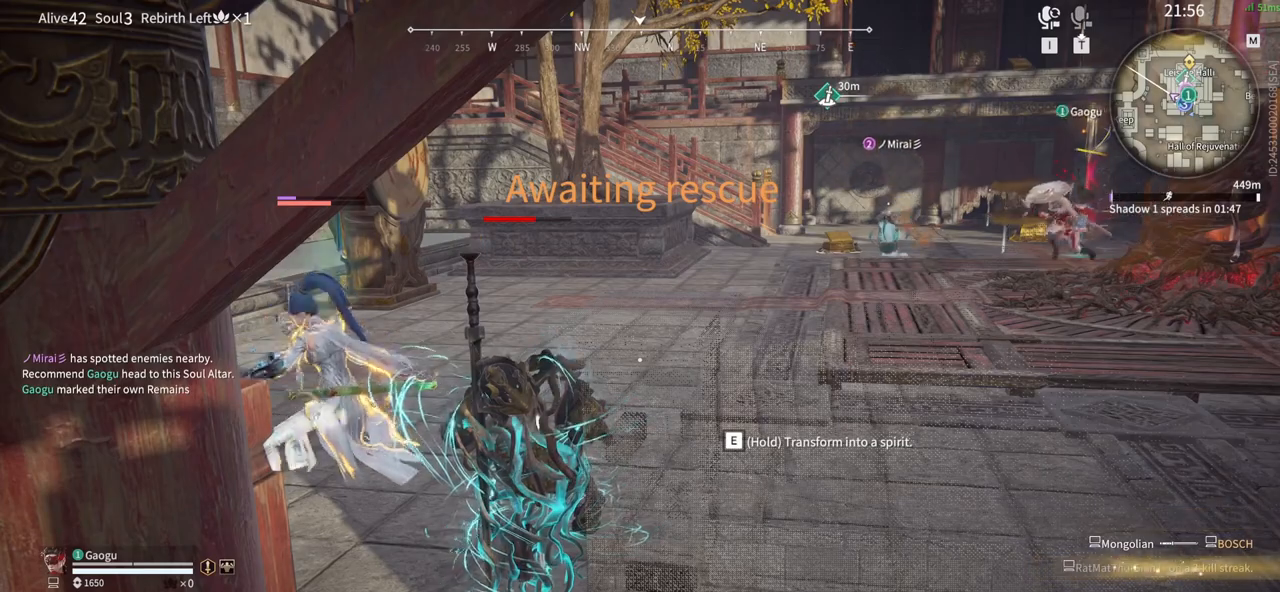
Gameplay with keyboard and mouse; each line is a JSON object with the keys and mouse buttons held at the frame after it. "events" lists presses ("down") and releases ("up") of "1", "2", "3", "4", "5", "a", "alt", "b", "c", "ctrl", "d", "e", "f", "g", "q", "r", "s", "shift", "space", "t", "tab", "tilde", "v", "w", "x", "z", "mouse_left", "mouse_wheel", "mouse_right", "mouse_mb4" and "mouse_mb5" between this image and that frame as [ms after this image, input, new state], when the widget could be followed in between. "mouse_left", "mouse_wheel", "mouse_right", "mouse_mb4", "mouse_mb5" = the "left", "wheel", "right", "mb4", "mb5" buttons of the "mouse" list. No other keys are recorded. "wheel" means that the mouse wheel is clicked or scrolled. Mouse movement is not recorded.
{"keys": [], "mouse": [], "events": []}
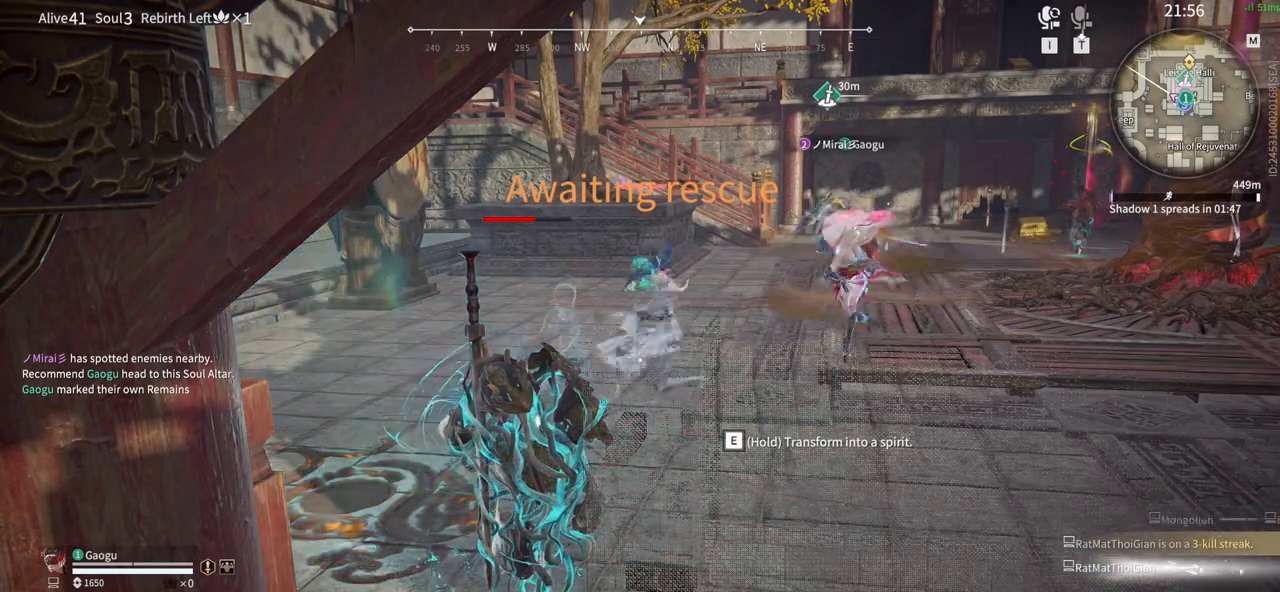
{"keys": [], "mouse": [], "events": []}
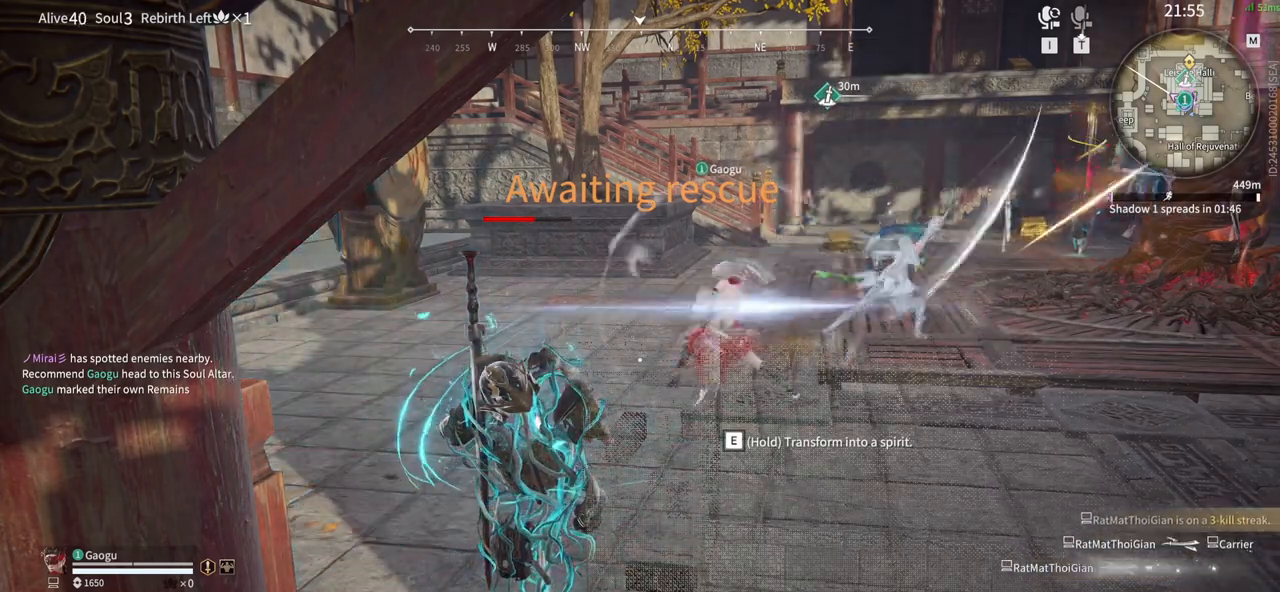
{"keys": [], "mouse": [], "events": []}
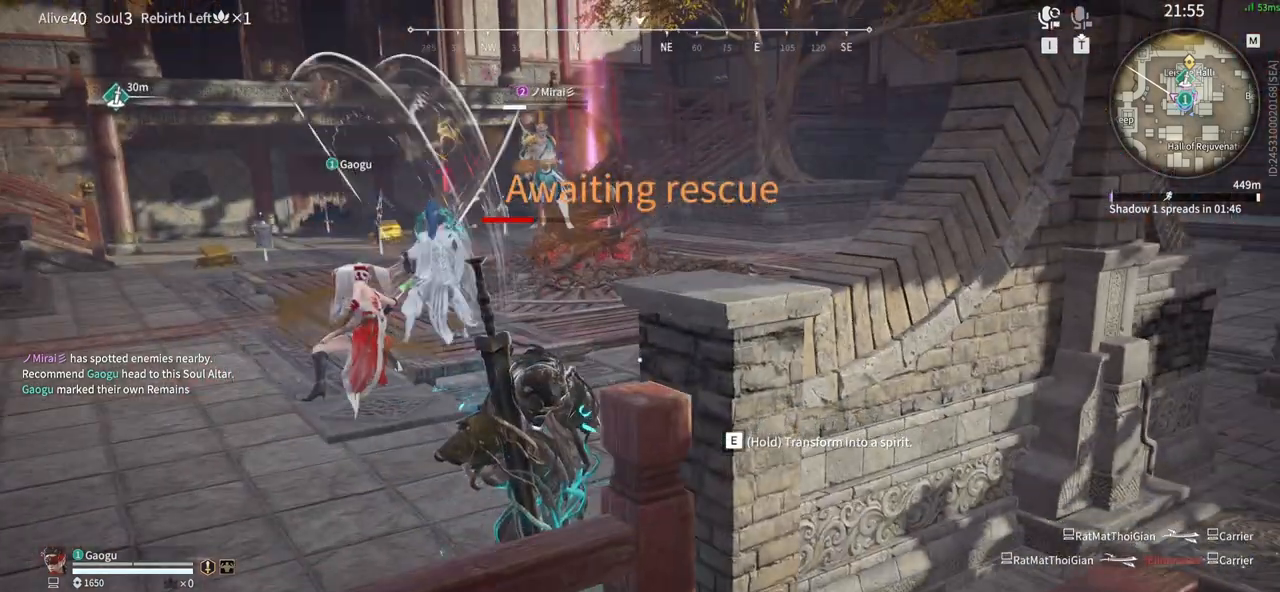
{"keys": [], "mouse": [], "events": []}
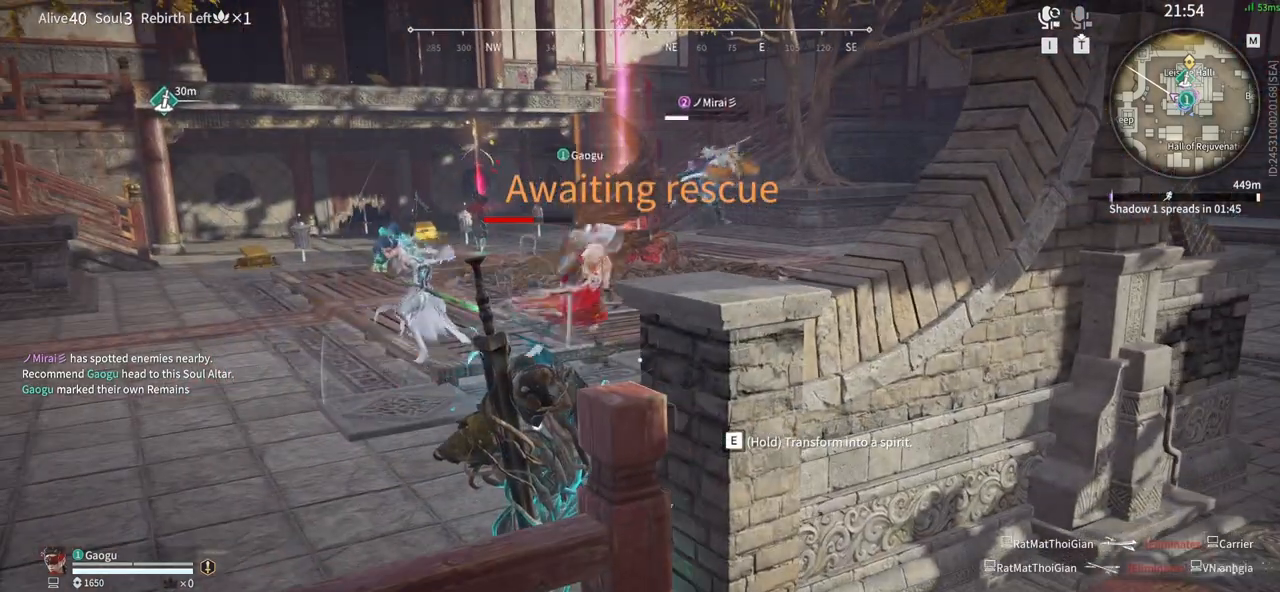
{"keys": [], "mouse": [], "events": []}
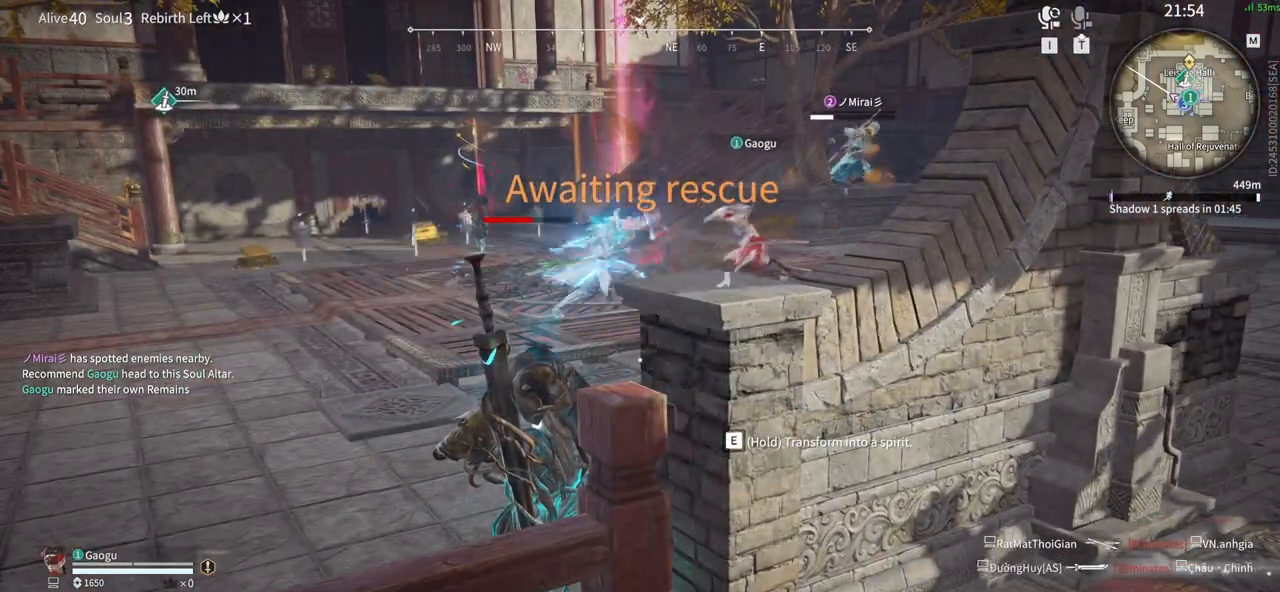
{"keys": [], "mouse": [], "events": []}
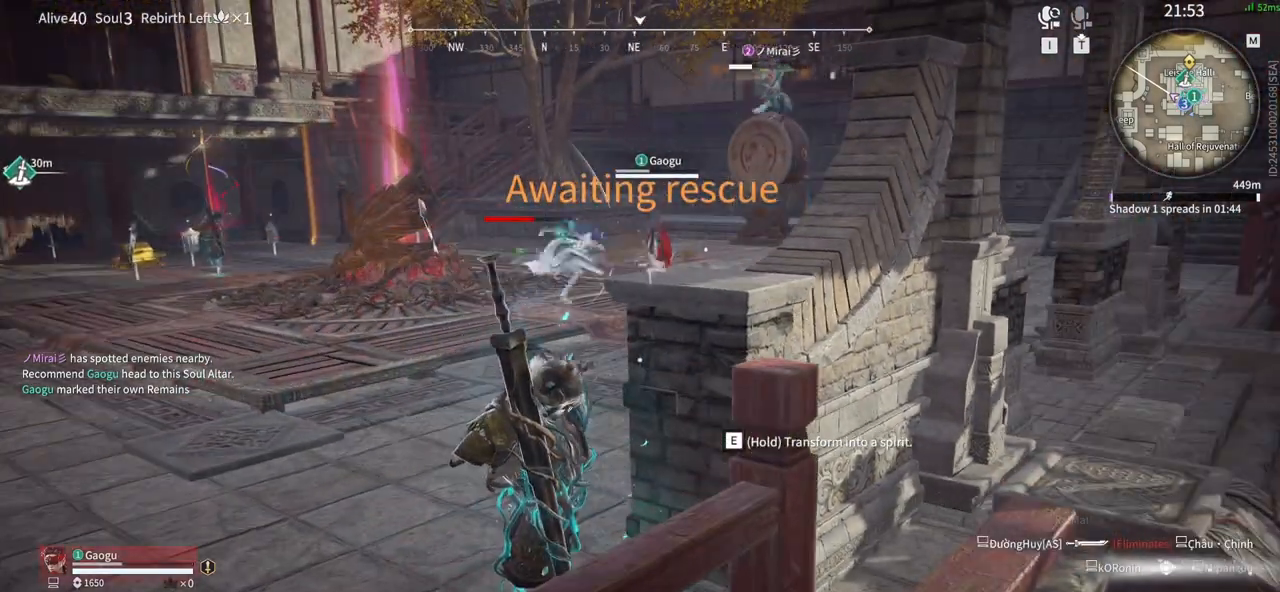
{"keys": [], "mouse": [], "events": []}
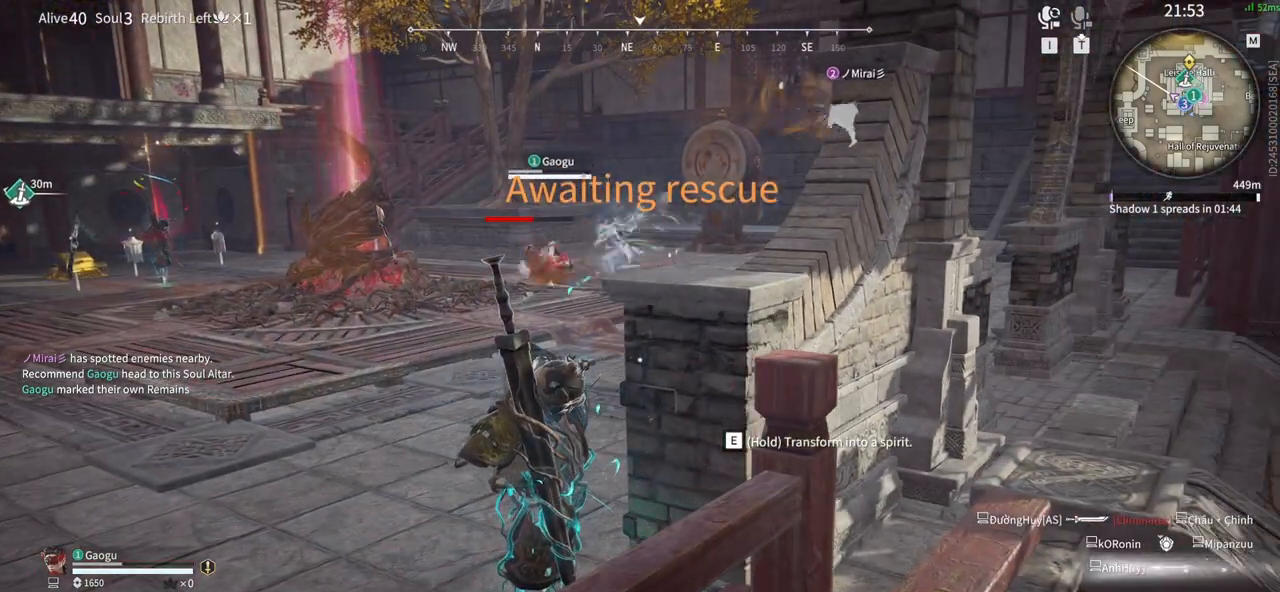
{"keys": [], "mouse": [], "events": []}
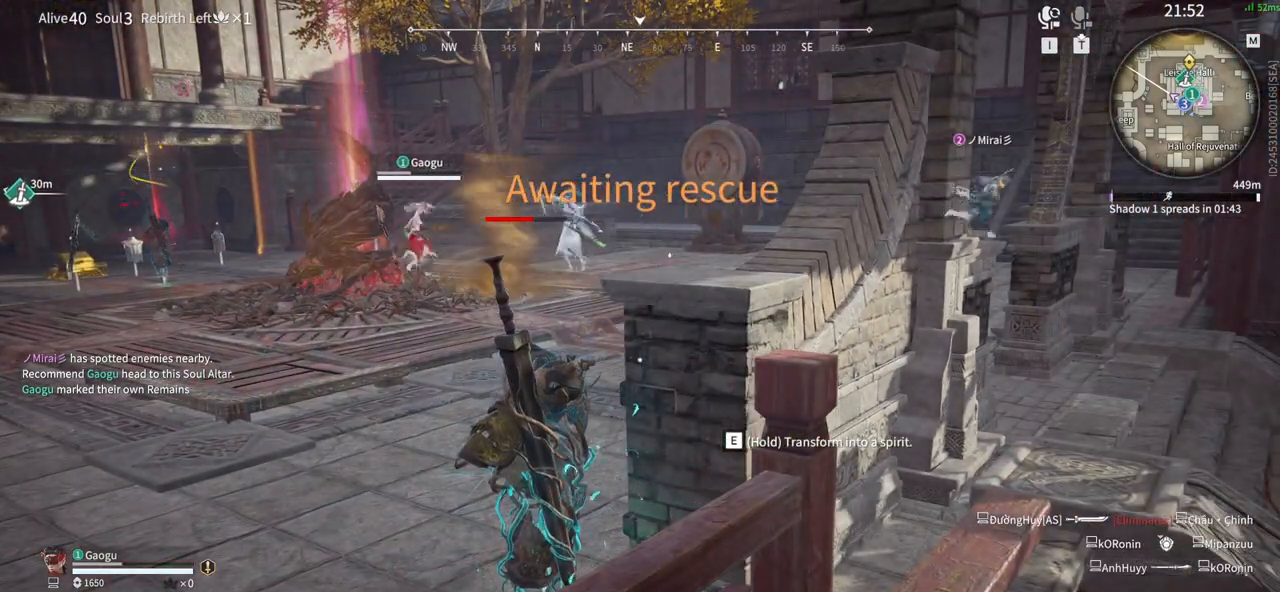
{"keys": ["e"], "mouse": [], "events": [[83, "e", "down"]]}
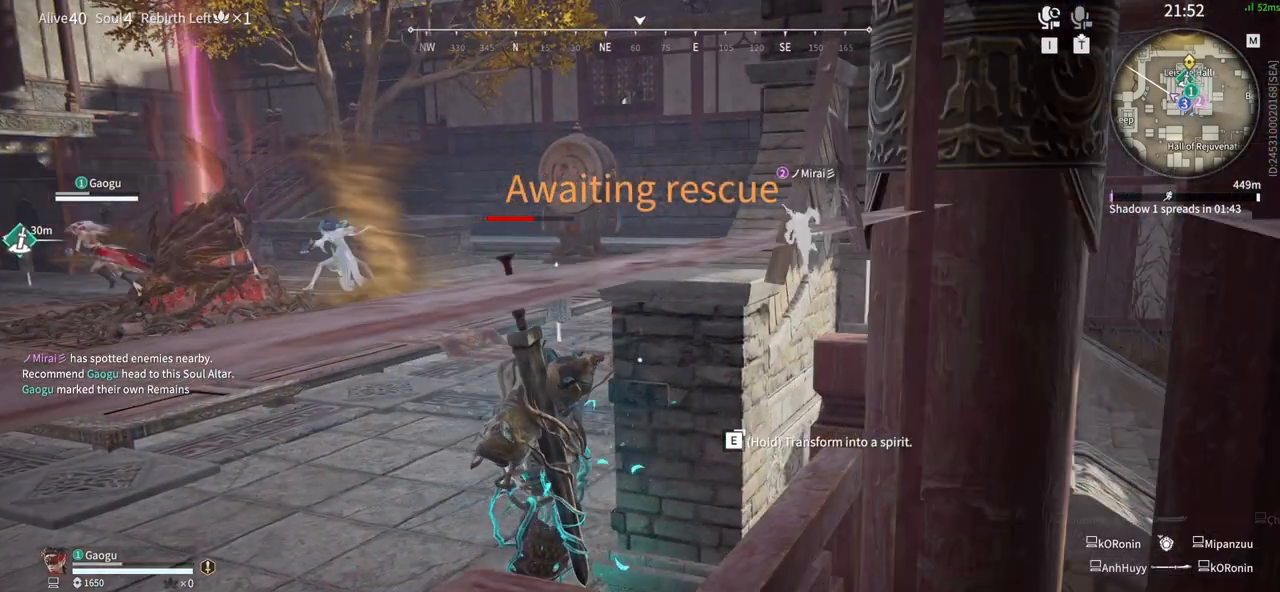
{"keys": ["e"], "mouse": [], "events": []}
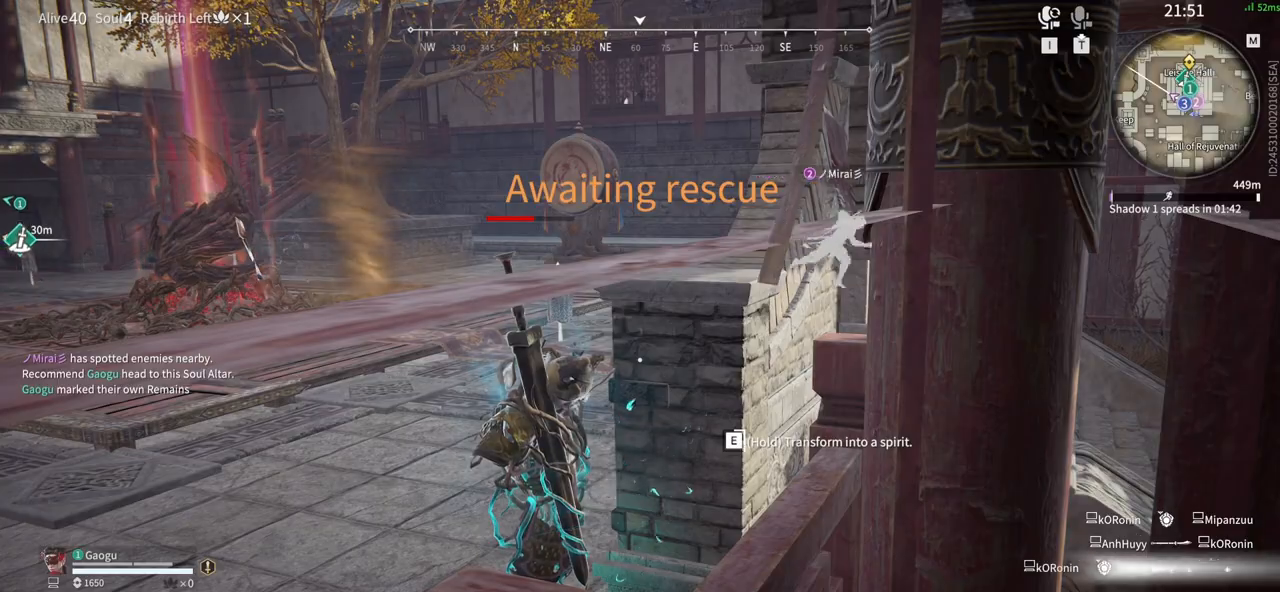
{"keys": ["e"], "mouse": [], "events": []}
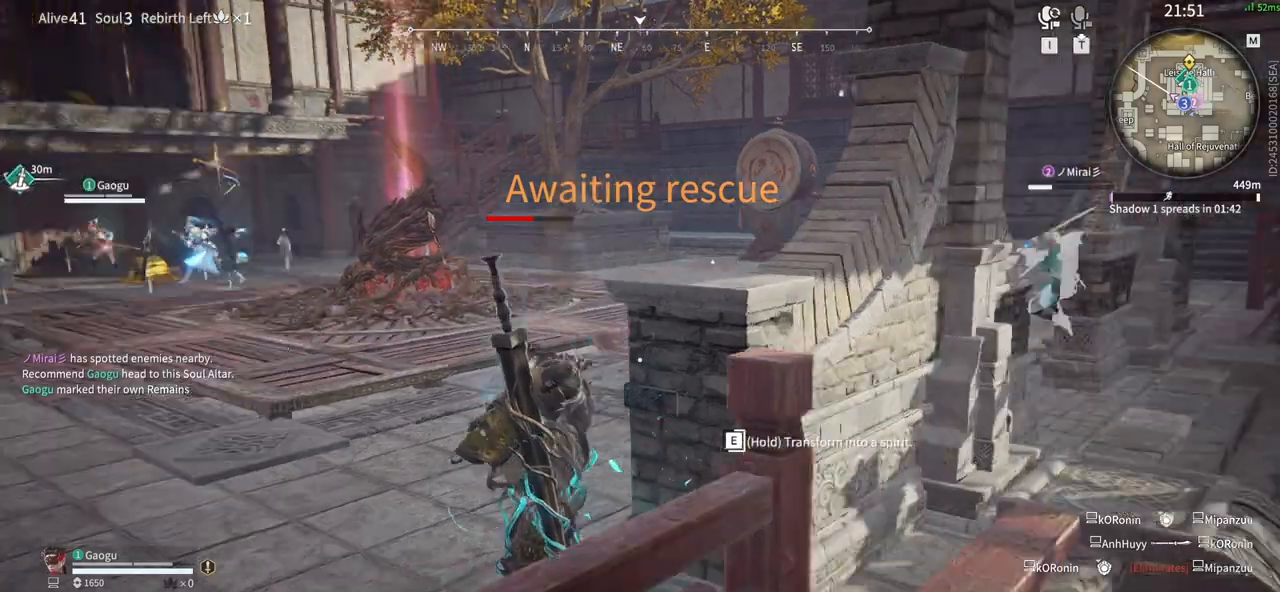
{"keys": ["e"], "mouse": []}
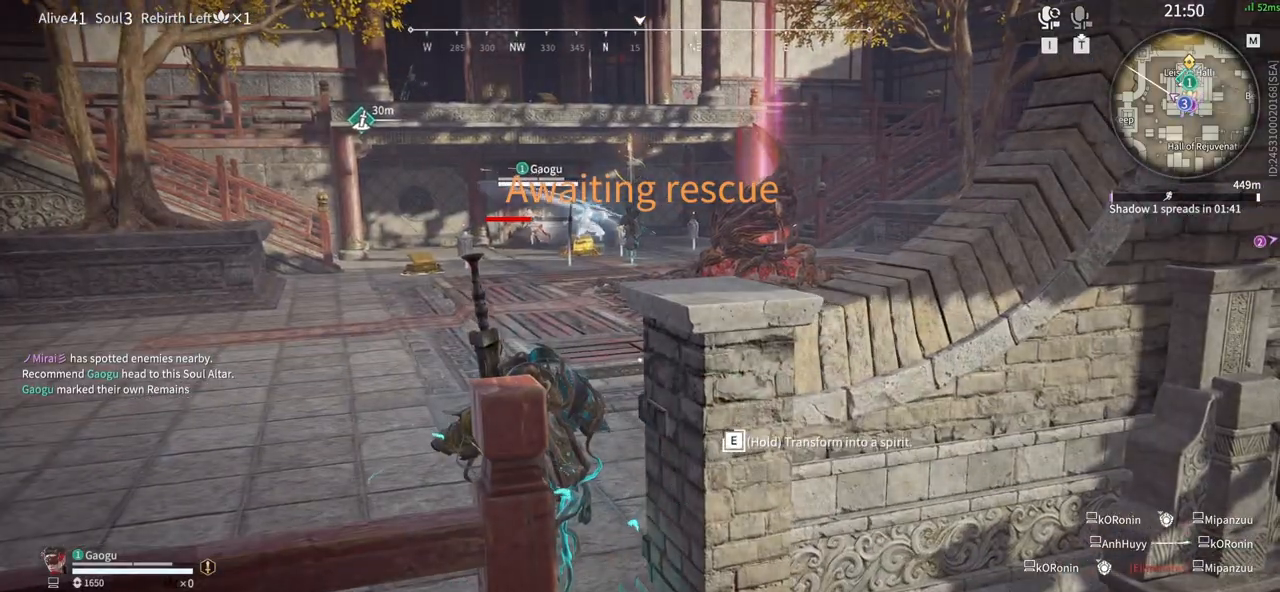
{"keys": ["e"], "mouse": [], "events": []}
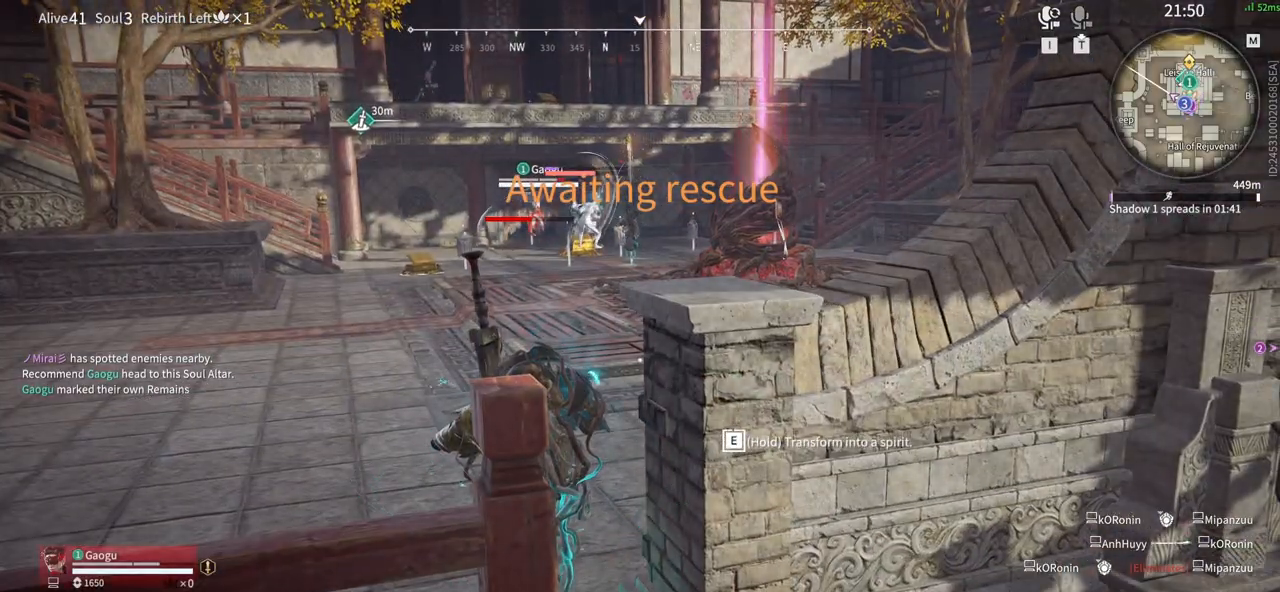
{"keys": ["shift", "w"], "mouse": [], "events": [[333, "w", "down"], [400, "e", "up"], [400, "shift", "down"]]}
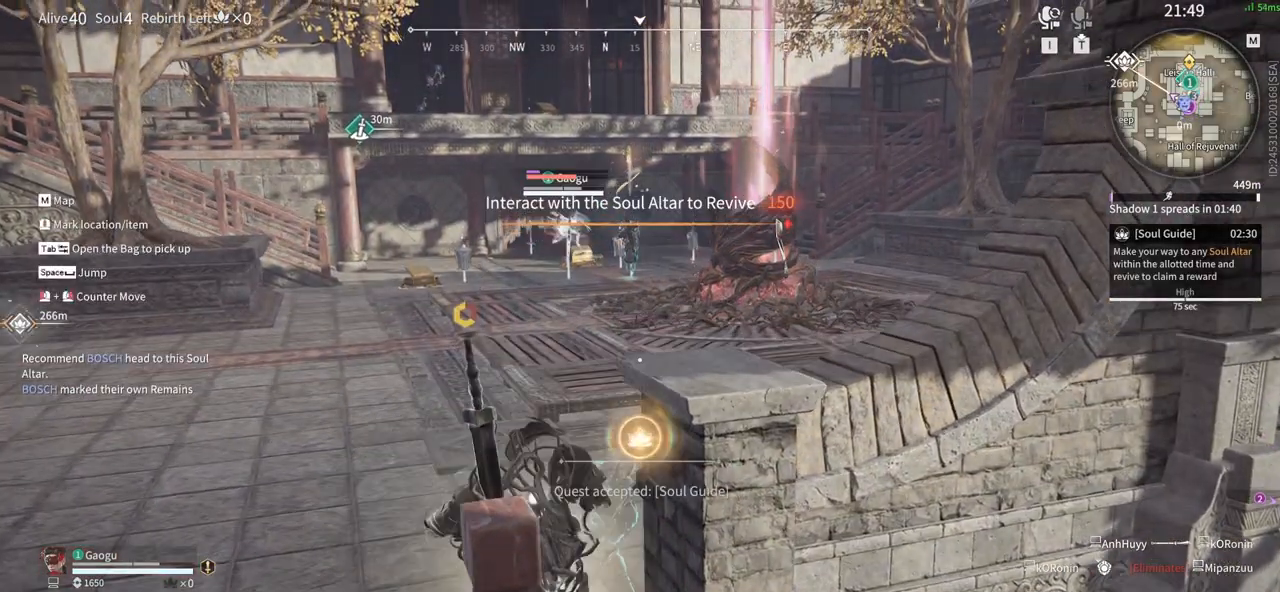
{"keys": ["shift", "w"], "mouse": [], "events": []}
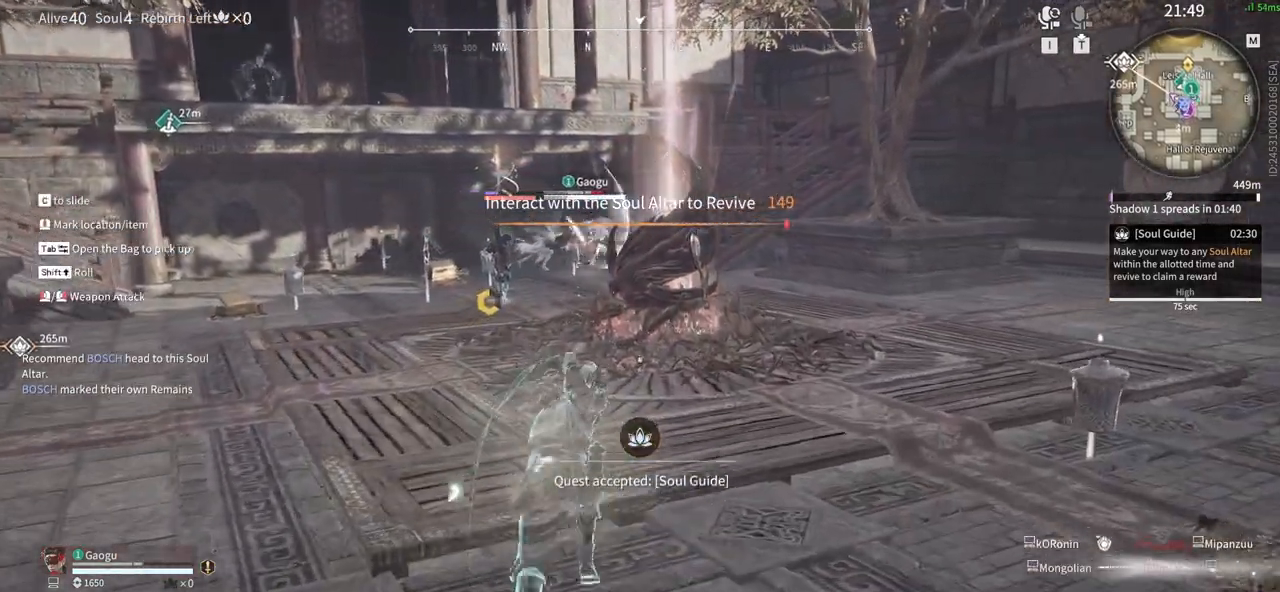
{"keys": ["shift", "w"], "mouse": [], "events": []}
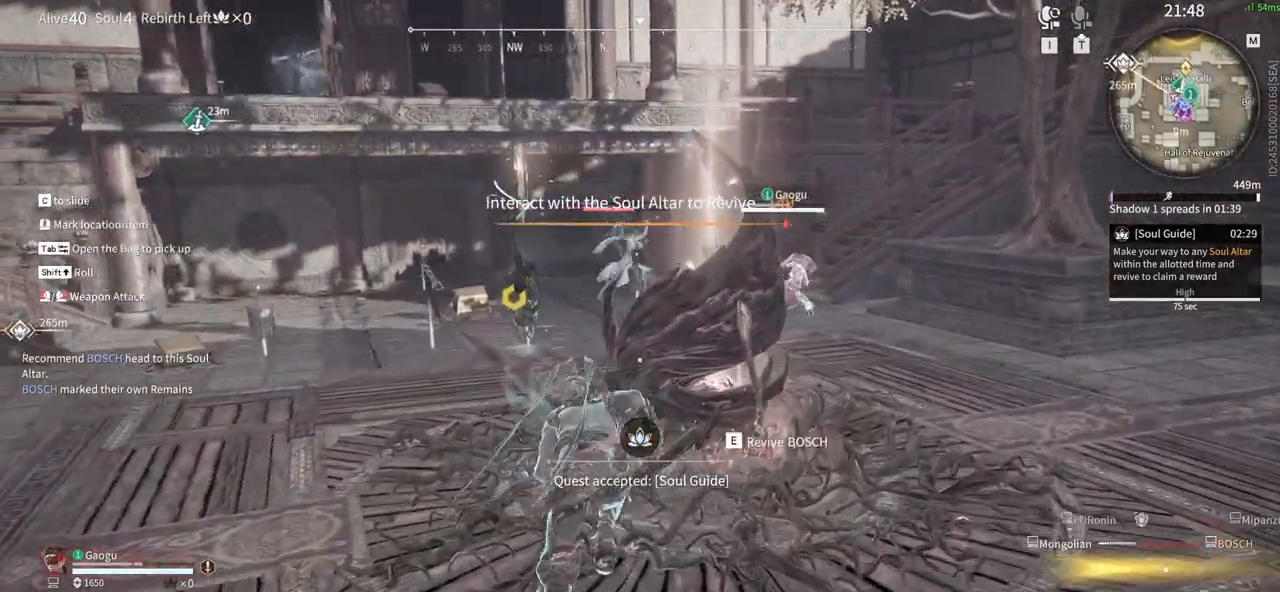
{"keys": [], "mouse": [], "events": [[16, "shift", "up"], [16, "w", "up"], [116, "e", "down"], [250, "e", "up"], [350, "e", "down"], [483, "e", "up"]]}